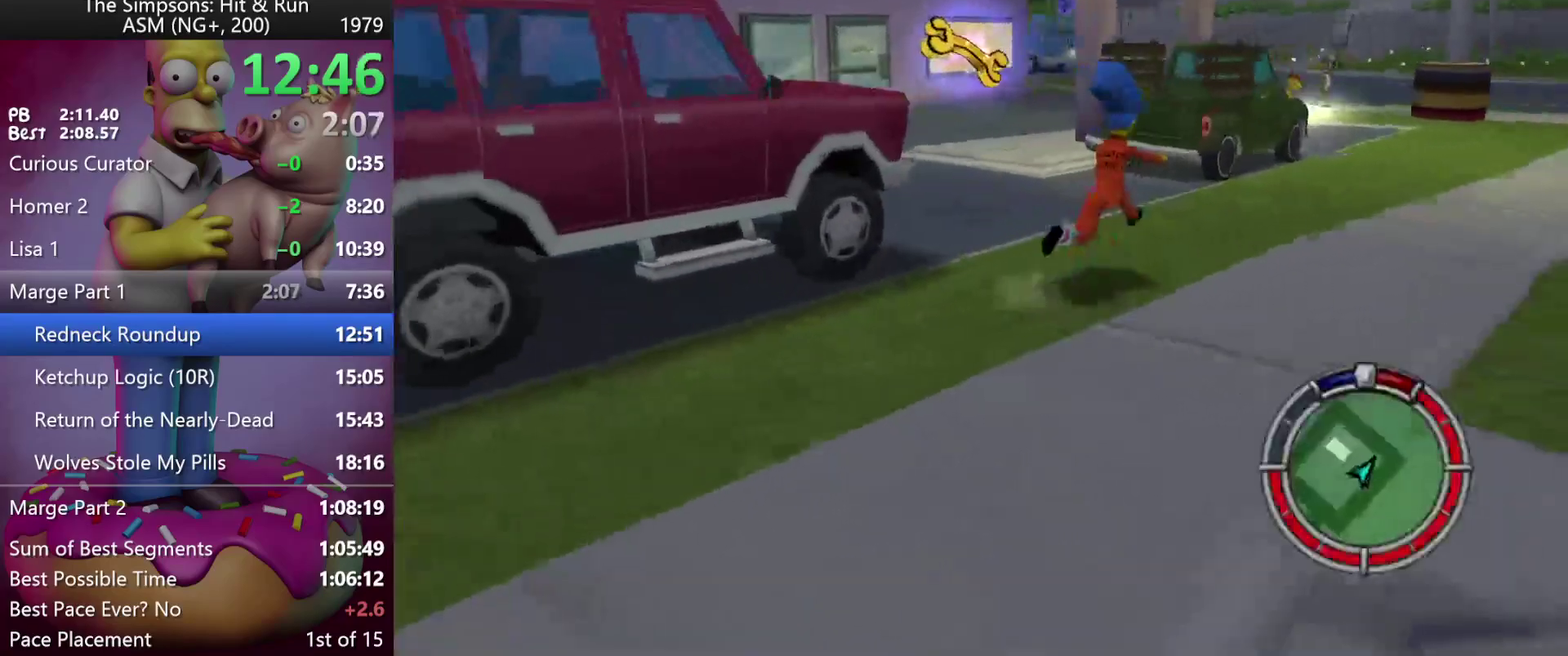
Gameplay with a controller (Xbox layout); each line is a JSON object with the inputs held at the frame after it. "events" lists button and stick changes between this image and that frame as [ms after this image, input, new state], when the widget could be followed in between. Not read: DPAD_DOWN DPAD_LEFT DPAD_RIGHT DPAD_UP L3 R3 Y.
{"buttons": ["R2"], "left_stick": "up-right", "events": [[250, "A", "up"], [333, "B", "up"]]}
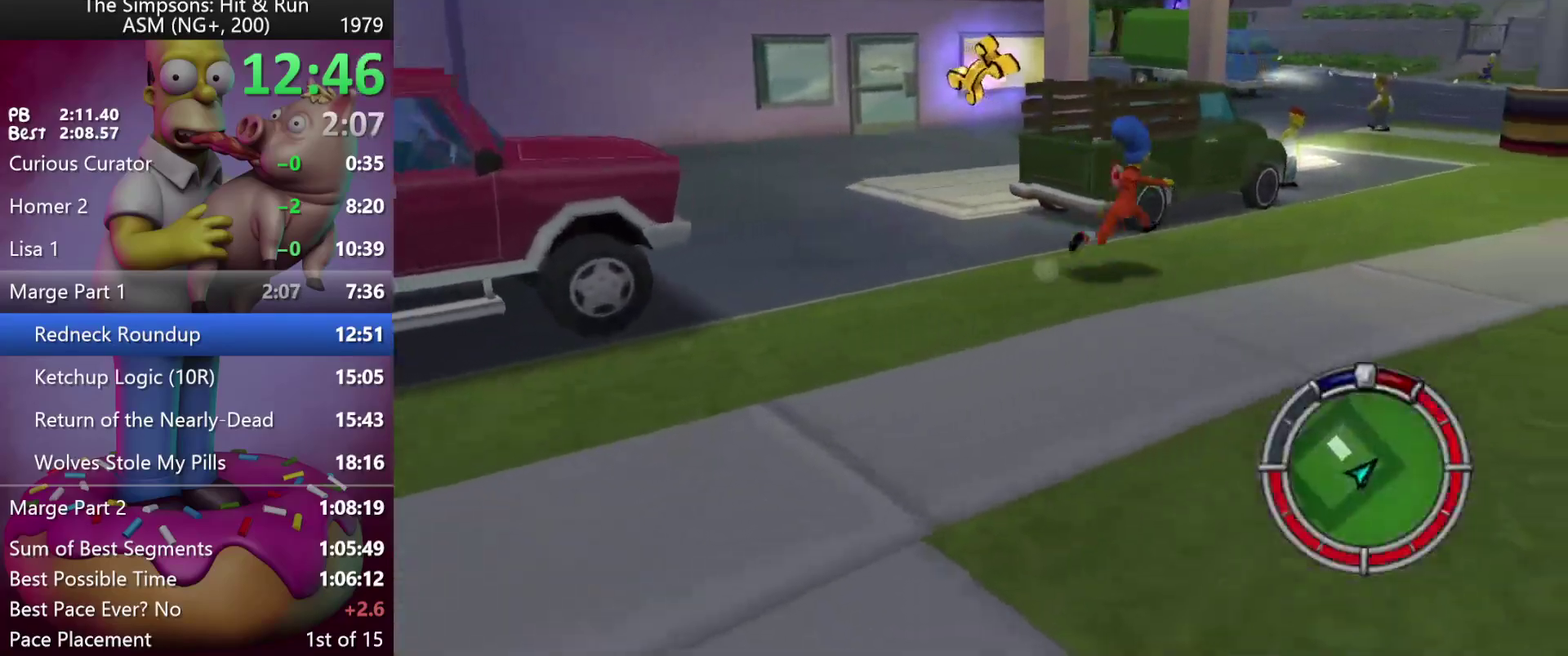
{"buttons": ["R2"], "left_stick": "up-right", "events": [[83, "X", "down"], [233, "X", "up"]]}
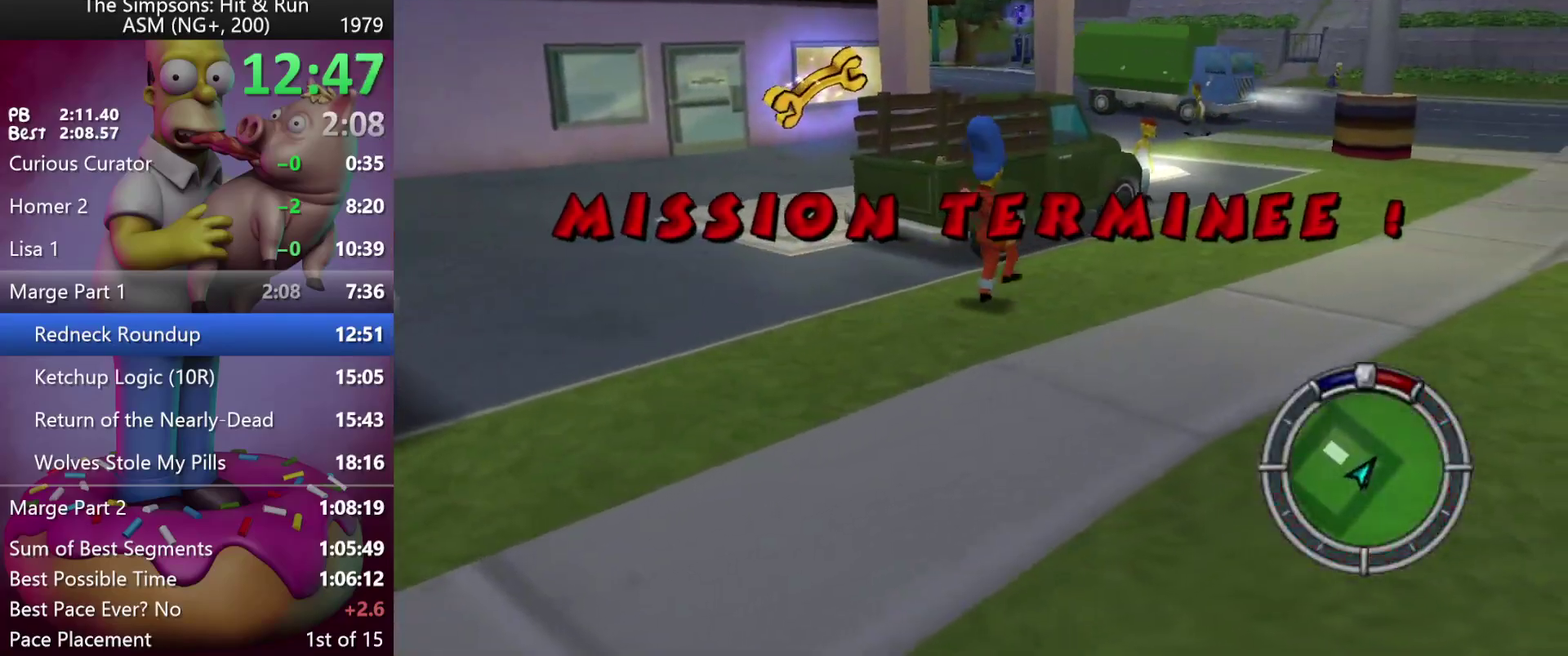
{"buttons": ["A", "R2"], "left_stick": "up", "events": [[50, "A", "down"], [500, "left_stick", "up"]]}
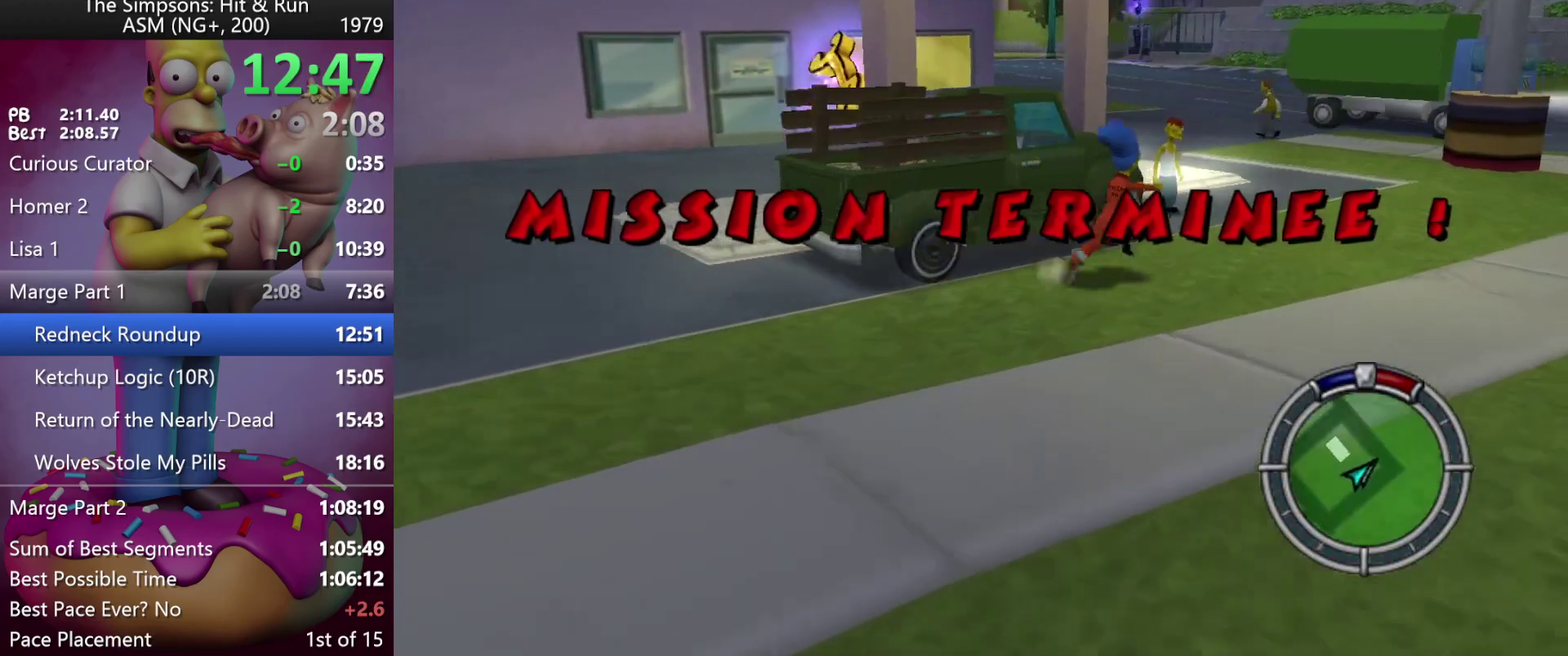
{"buttons": [], "left_stick": "center", "events": [[250, "A", "up"], [283, "R2", "up"], [317, "left_stick", "center"]]}
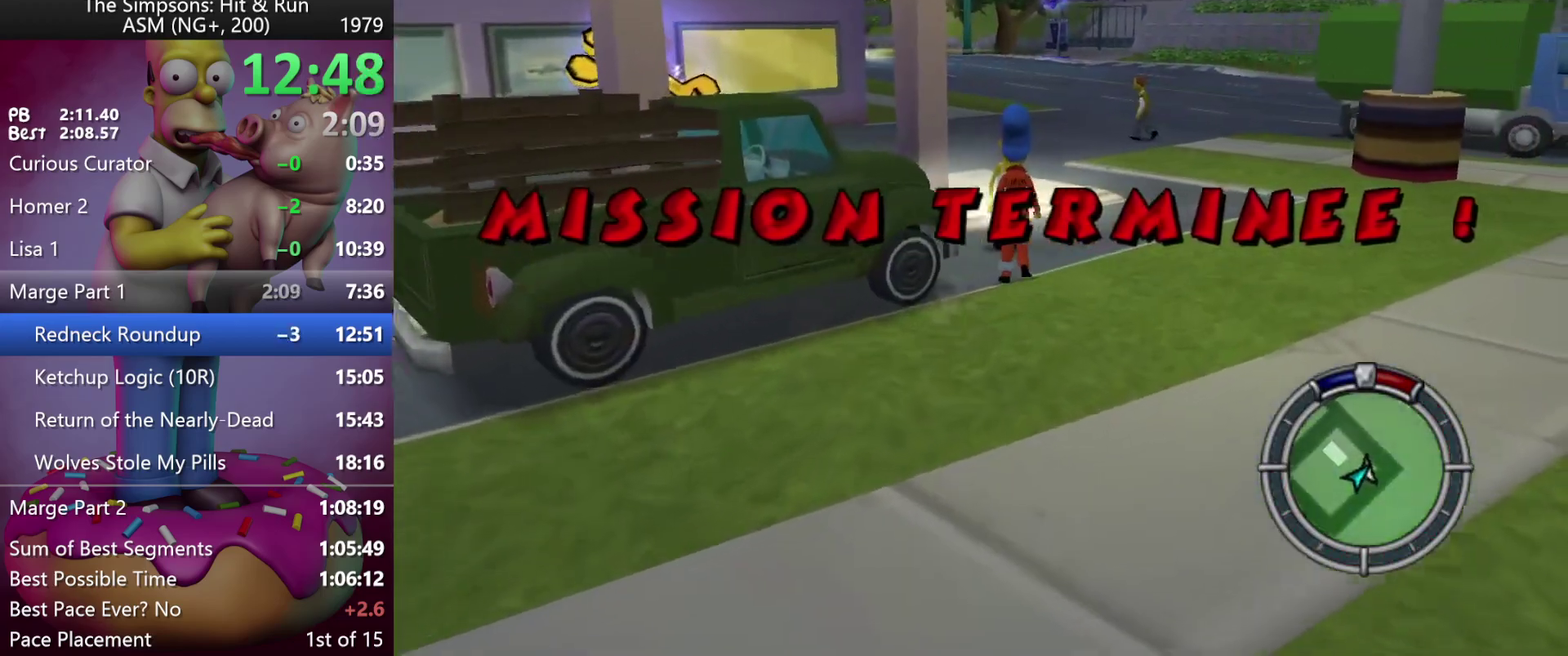
{"buttons": [], "left_stick": "center", "events": [[217, "left_stick", "up"], [317, "left_stick", "center"]]}
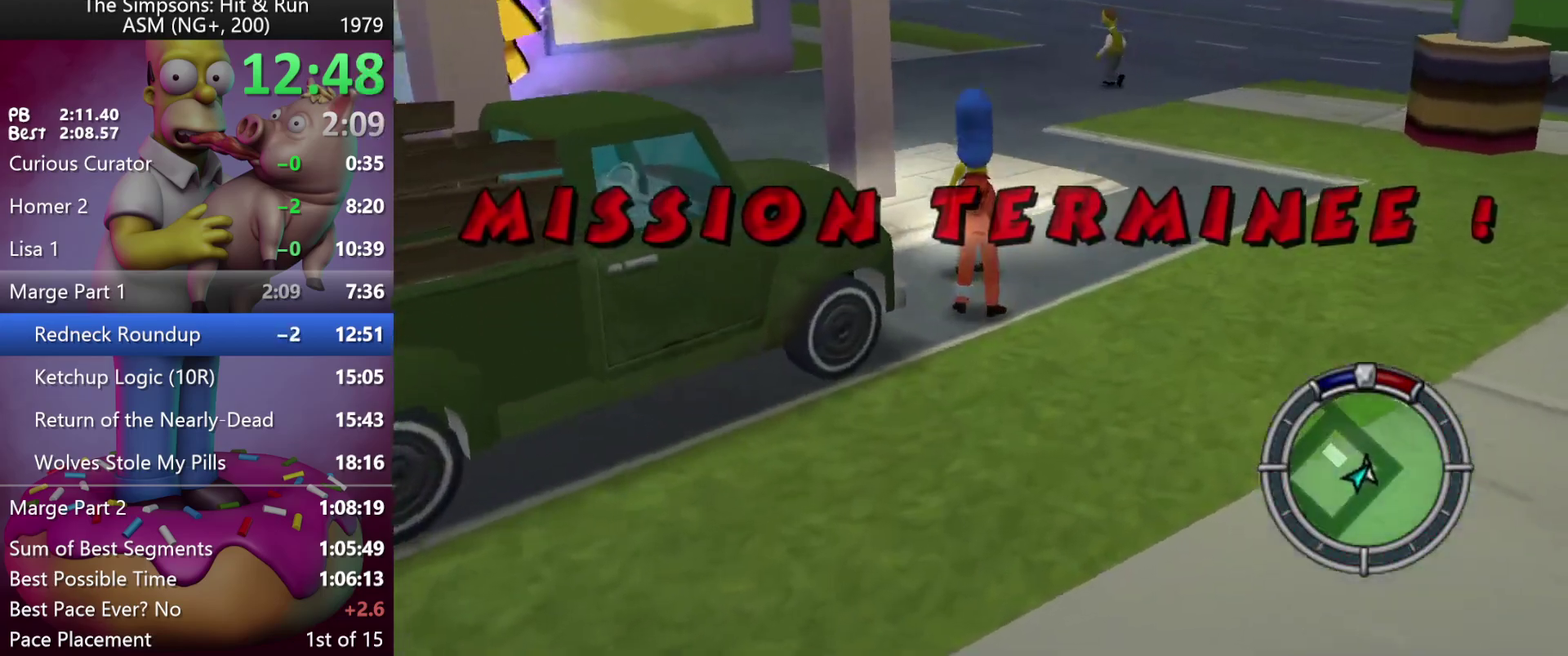
{"buttons": [], "left_stick": "center", "events": [[250, "left_stick", "up"], [300, "left_stick", "center"]]}
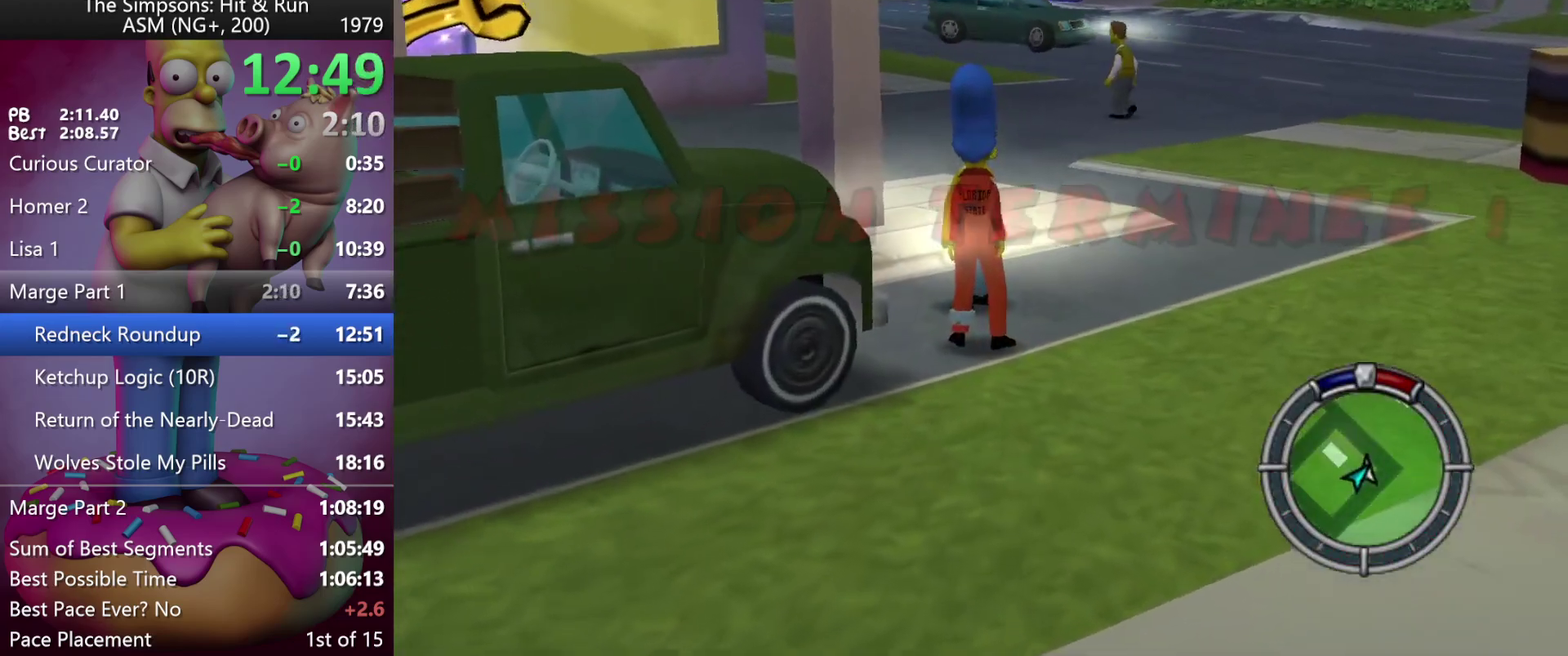
{"buttons": [], "left_stick": "center", "events": [[67, "left_stick", "up"], [117, "left_stick", "center"]]}
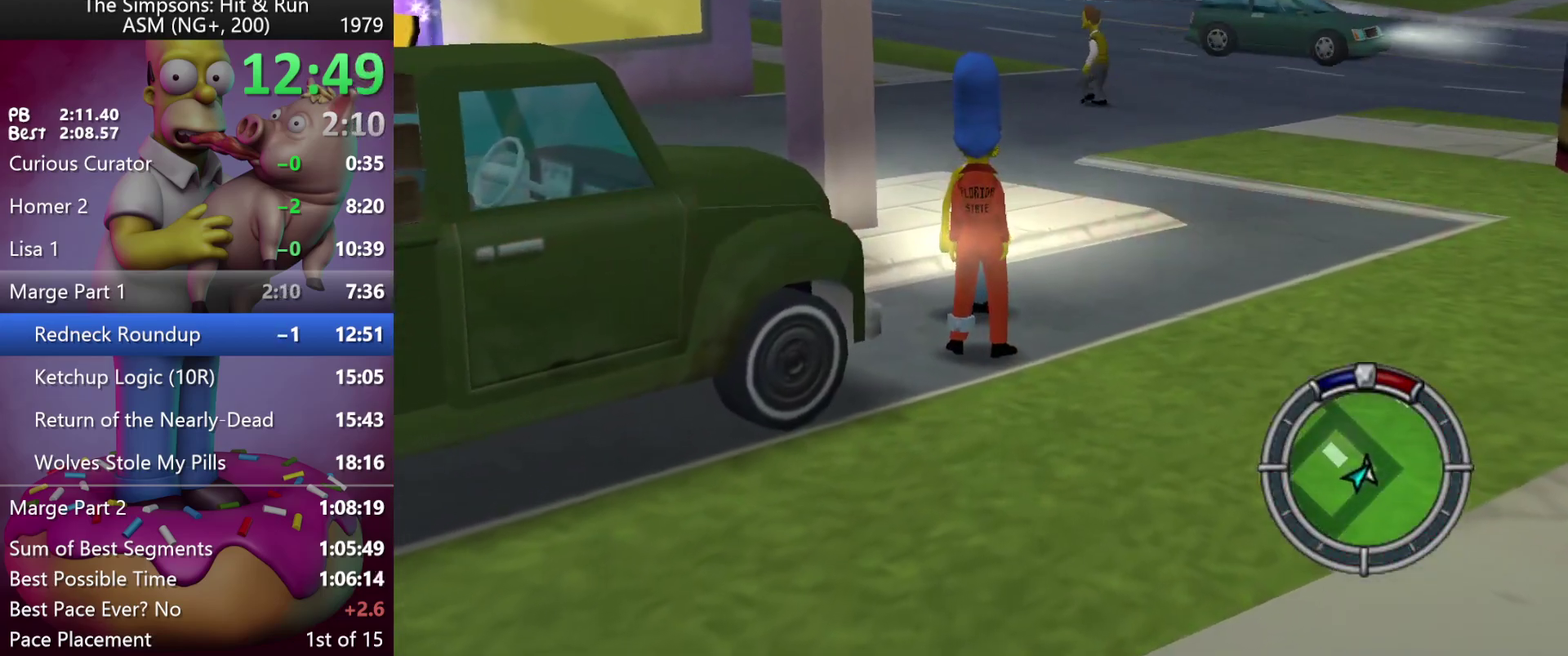
{"buttons": [], "left_stick": "center", "events": []}
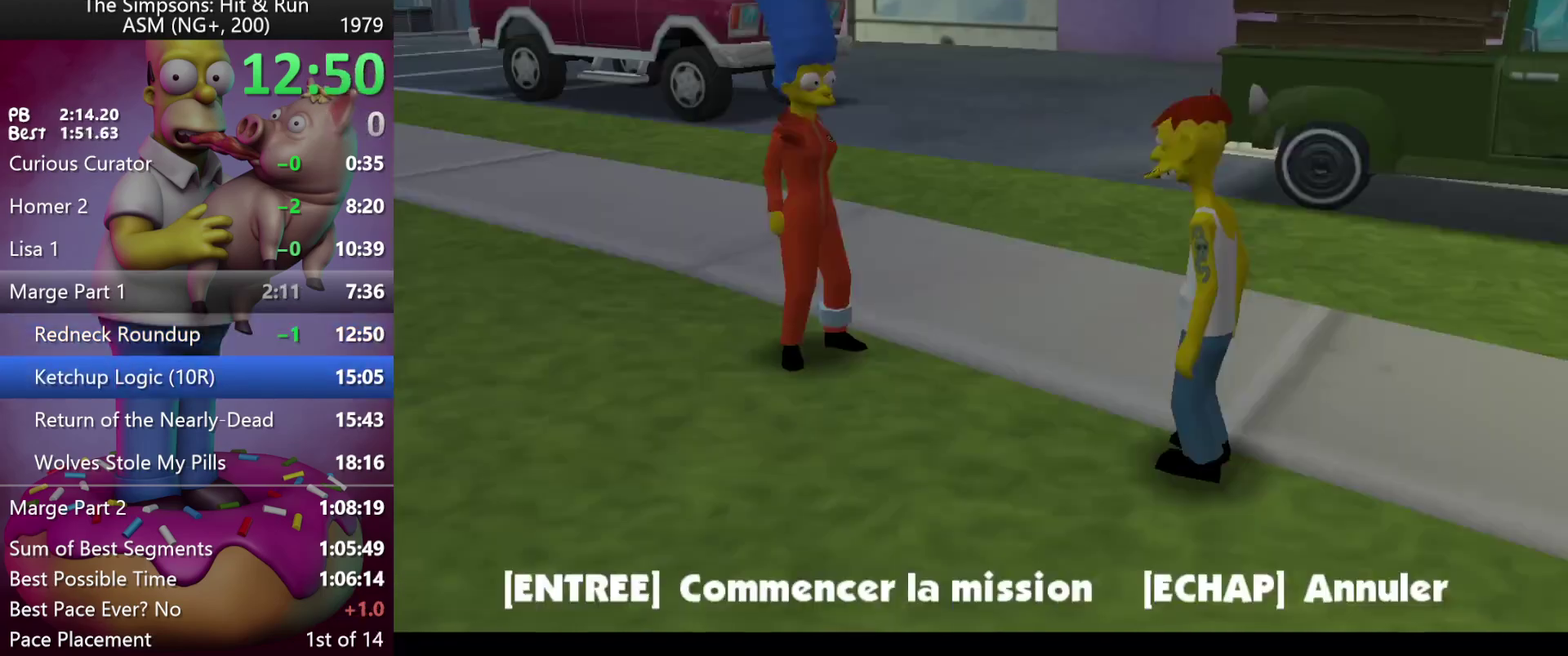
{"buttons": ["B"], "left_stick": "up-left", "events": [[433, "left_stick", "up-left"], [450, "B", "down"]]}
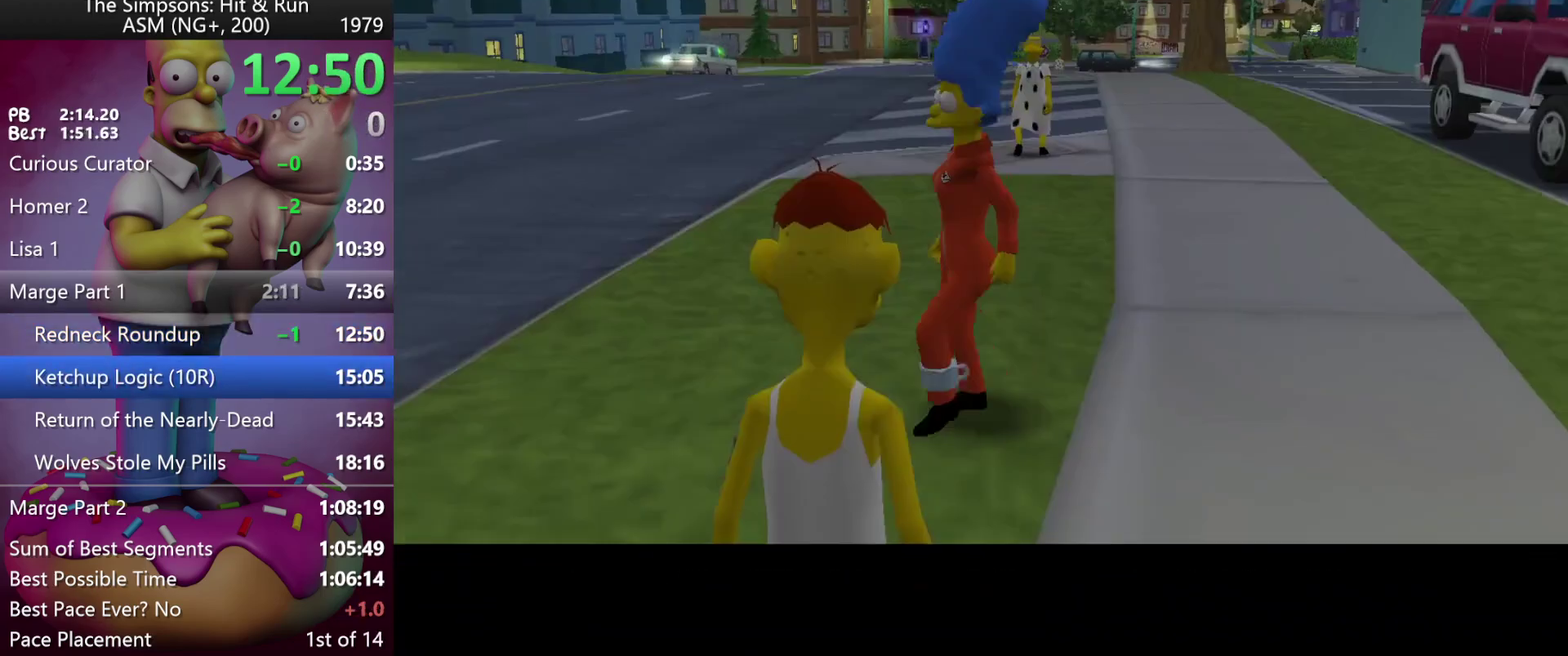
{"buttons": [], "left_stick": "up-left", "events": [[100, "B", "up"]]}
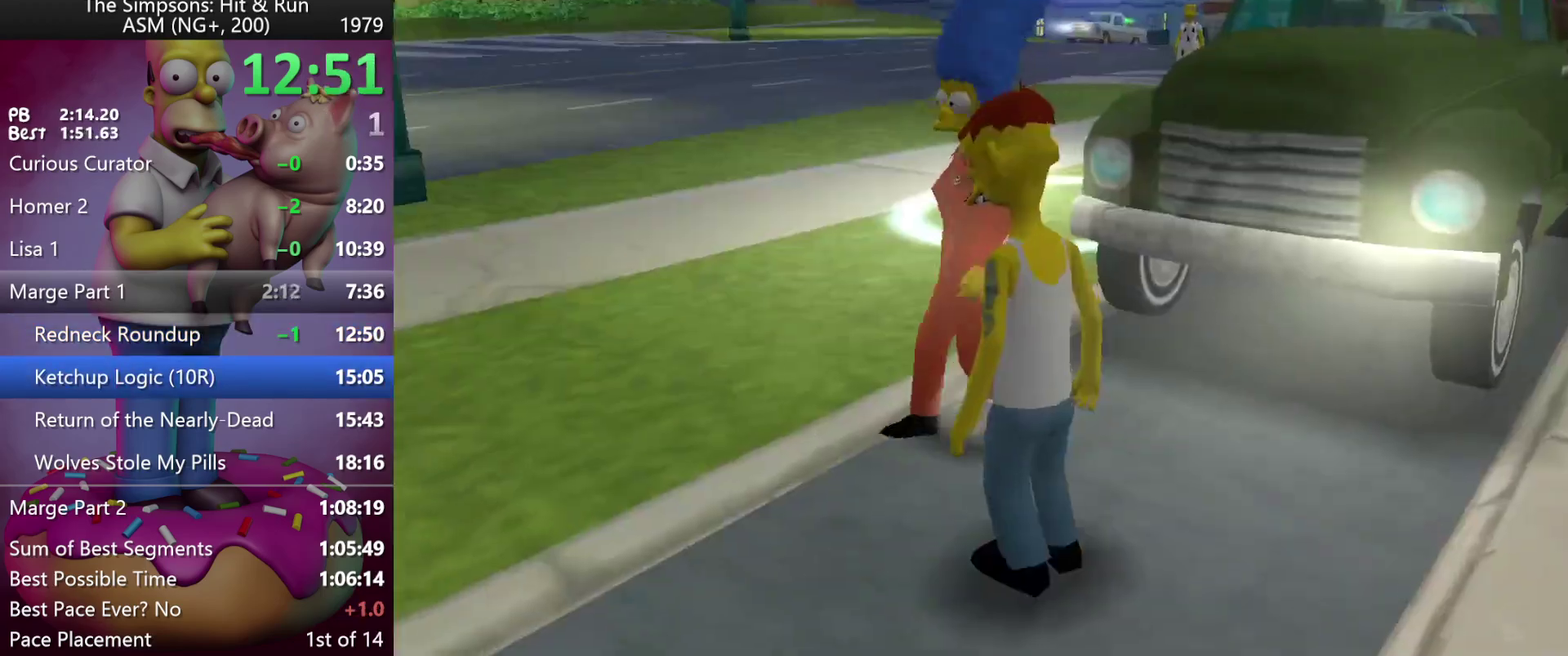
{"buttons": ["R2"], "left_stick": "up-left", "events": [[33, "left_stick", "up"], [200, "left_stick", "up-right"], [267, "R2", "down"], [383, "left_stick", "up-left"]]}
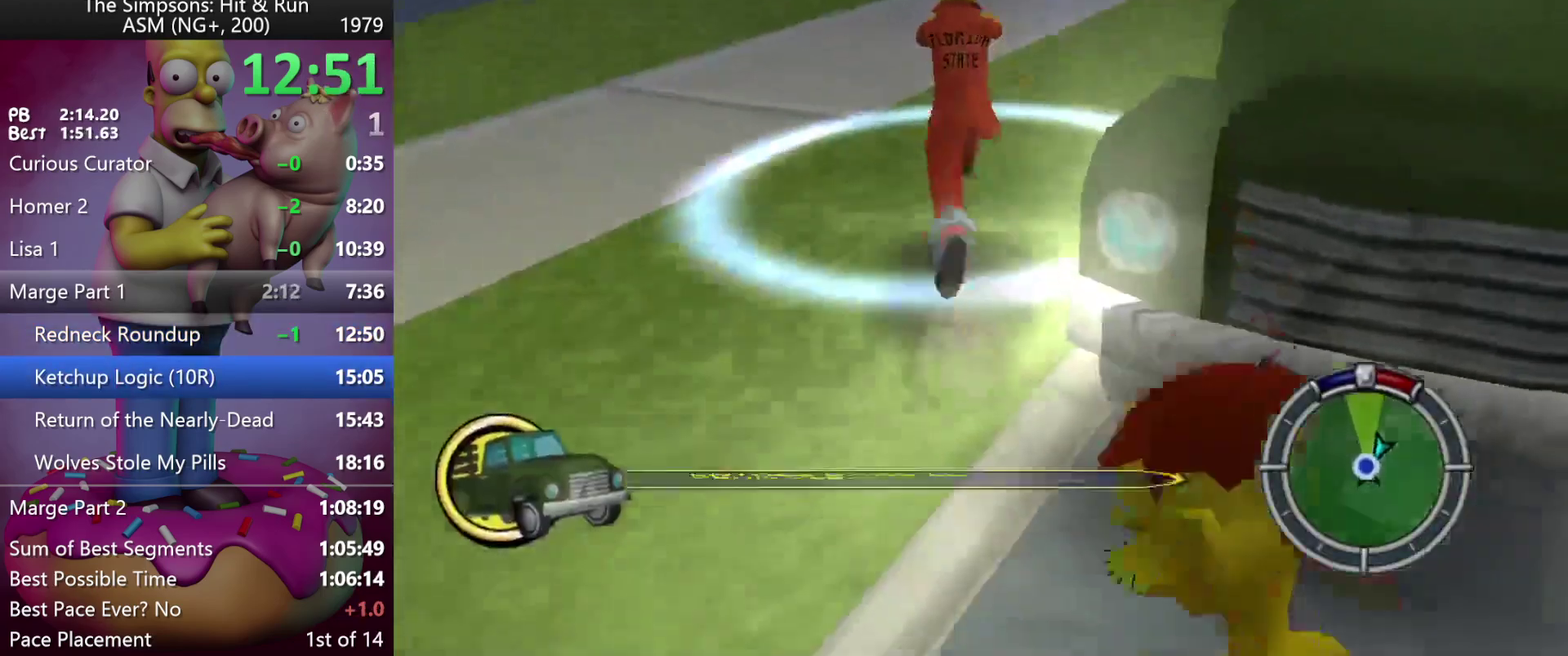
{"buttons": [], "left_stick": "center", "events": [[67, "left_stick", "up"], [133, "left_stick", "center"], [183, "R2", "up"], [333, "B", "down"], [433, "B", "up"]]}
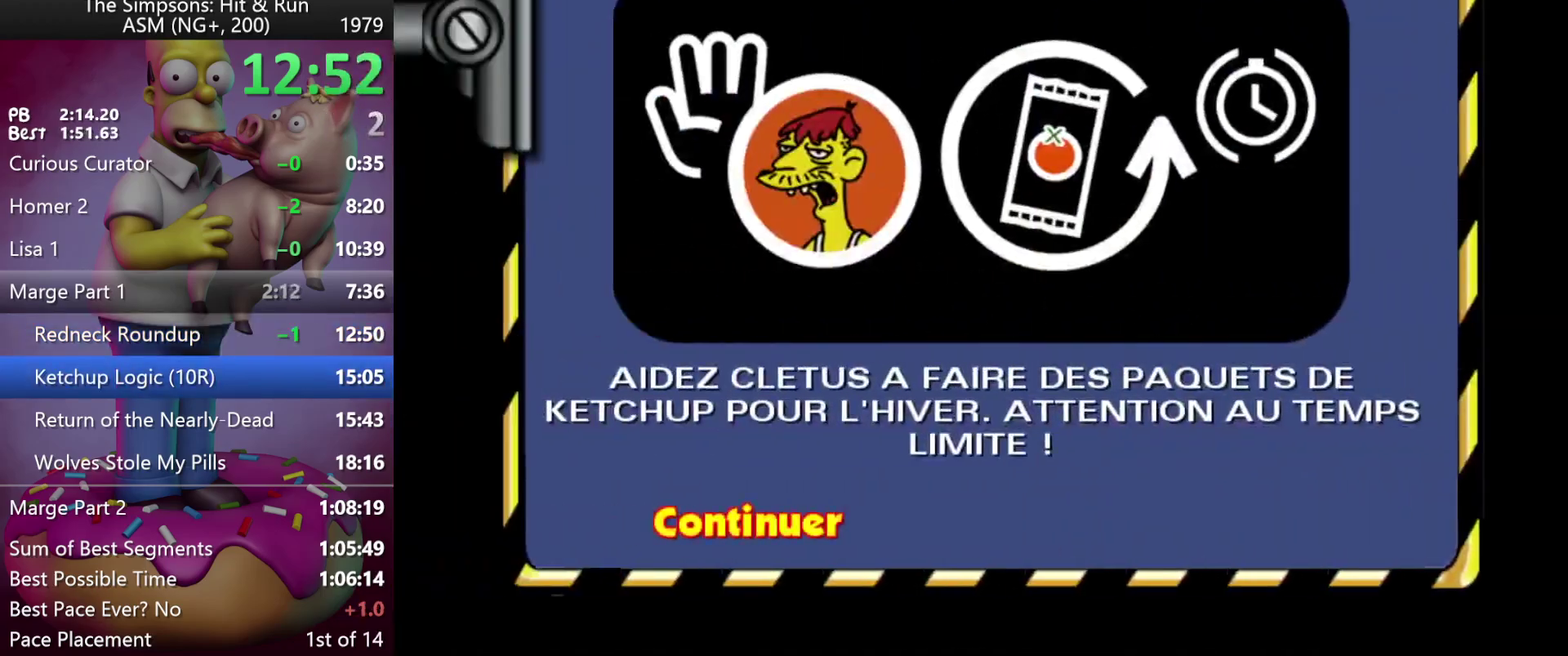
{"buttons": [], "left_stick": "center", "events": [[17, "B", "down"], [117, "B", "up"]]}
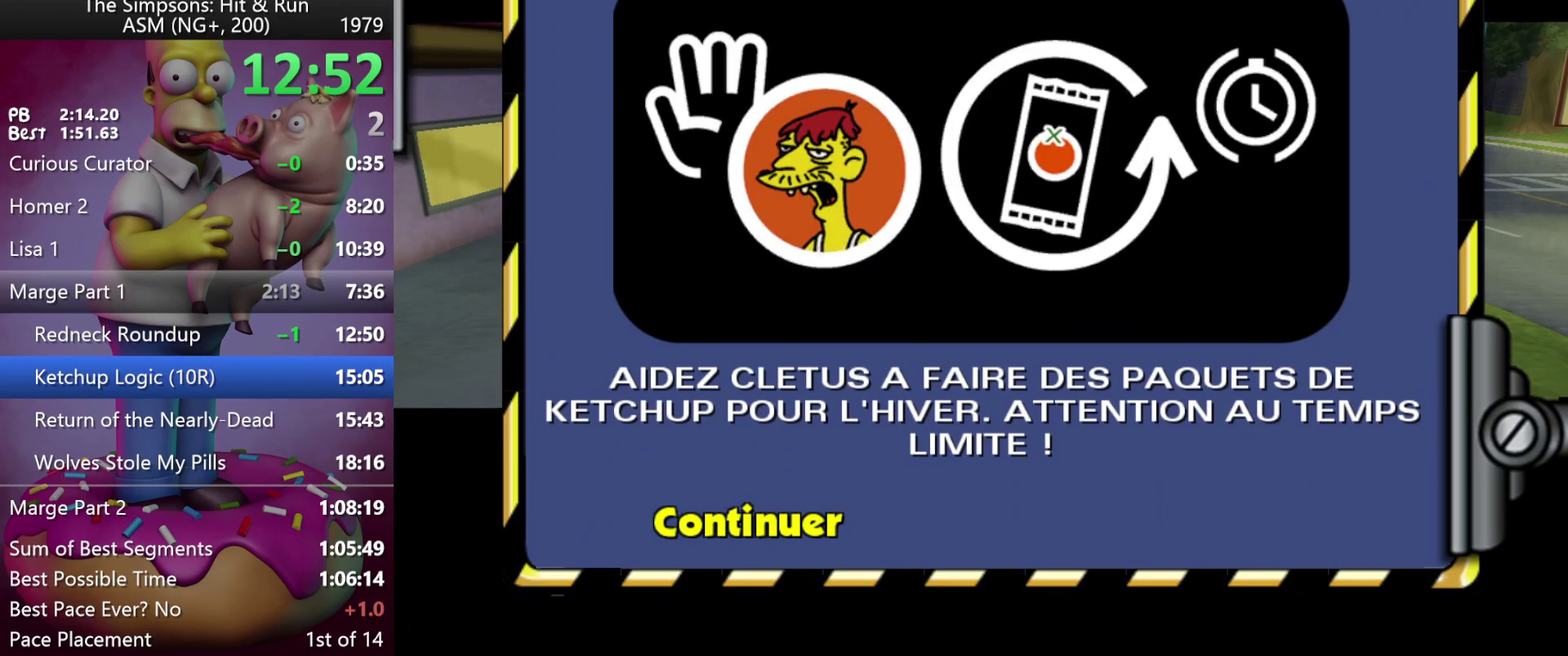
{"buttons": [], "left_stick": "center", "events": []}
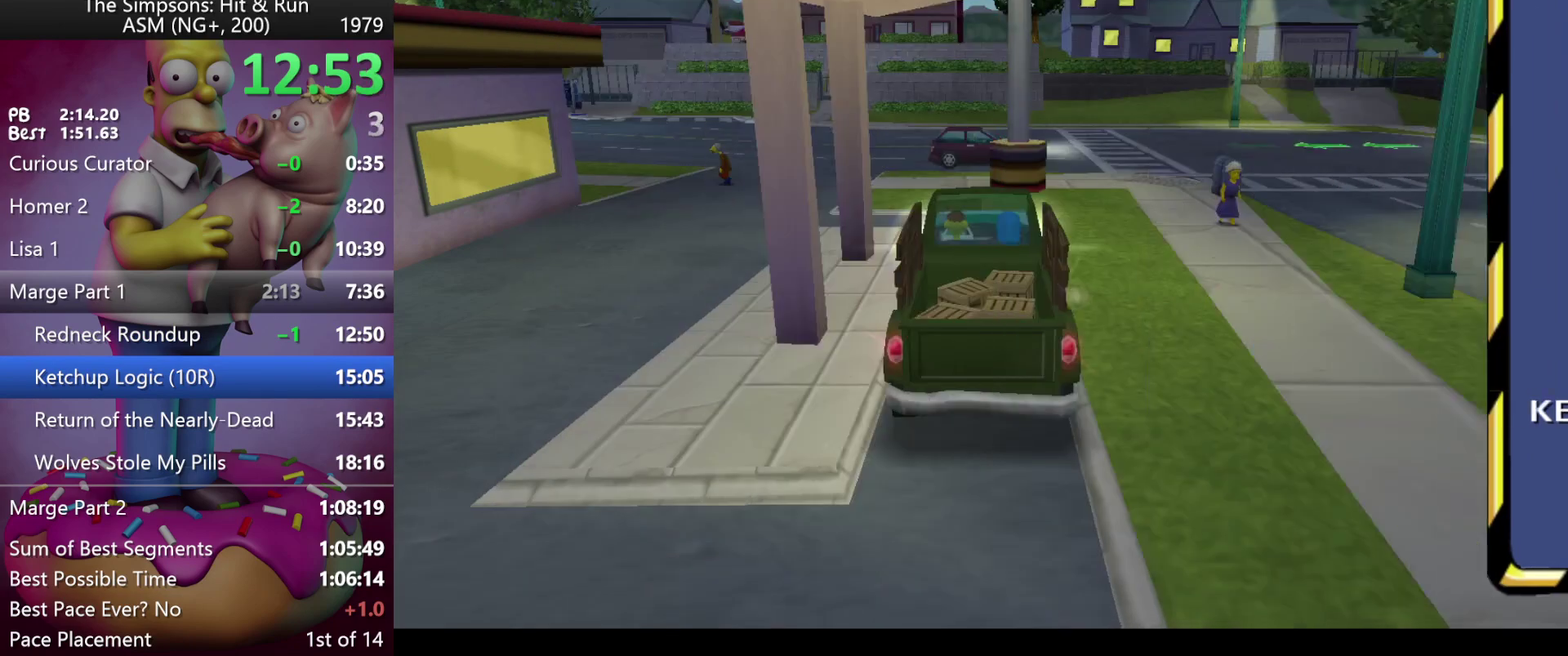
{"buttons": [], "left_stick": "center", "events": []}
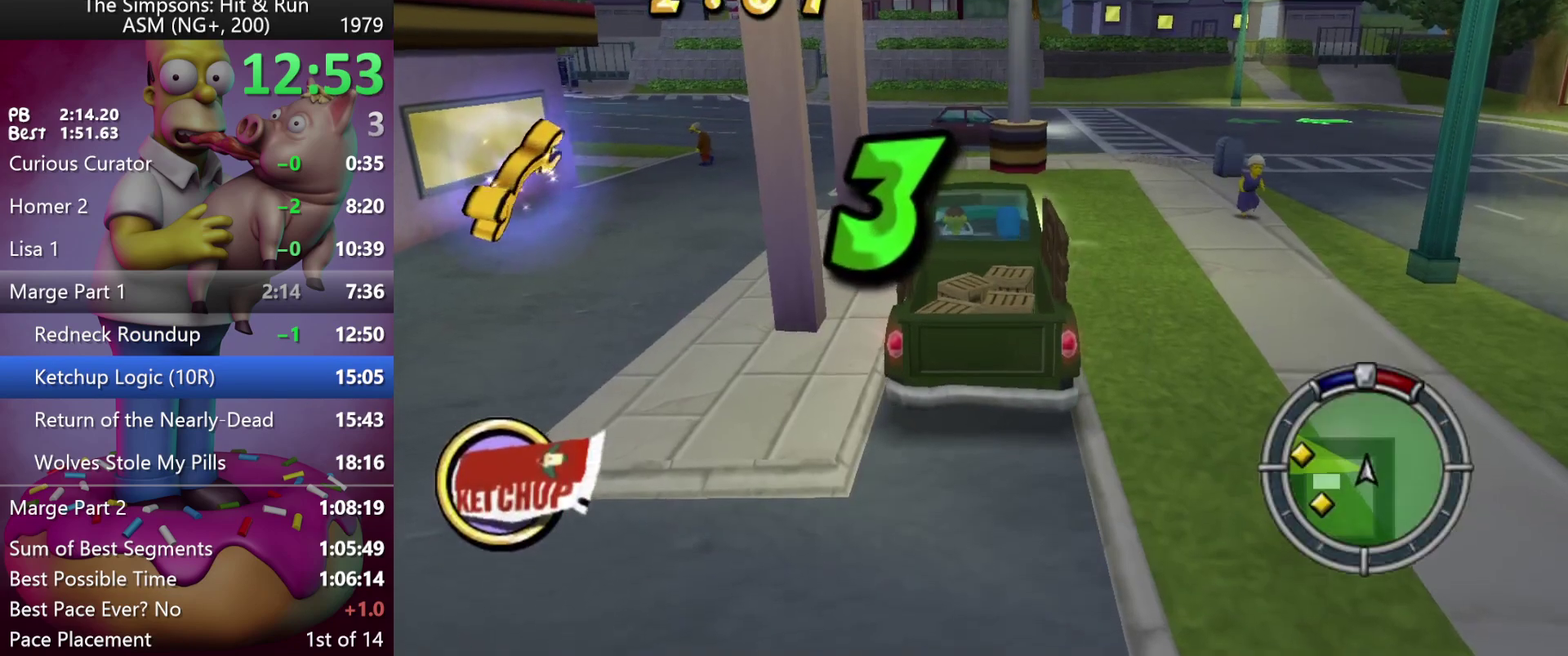
{"buttons": [], "left_stick": "center", "events": []}
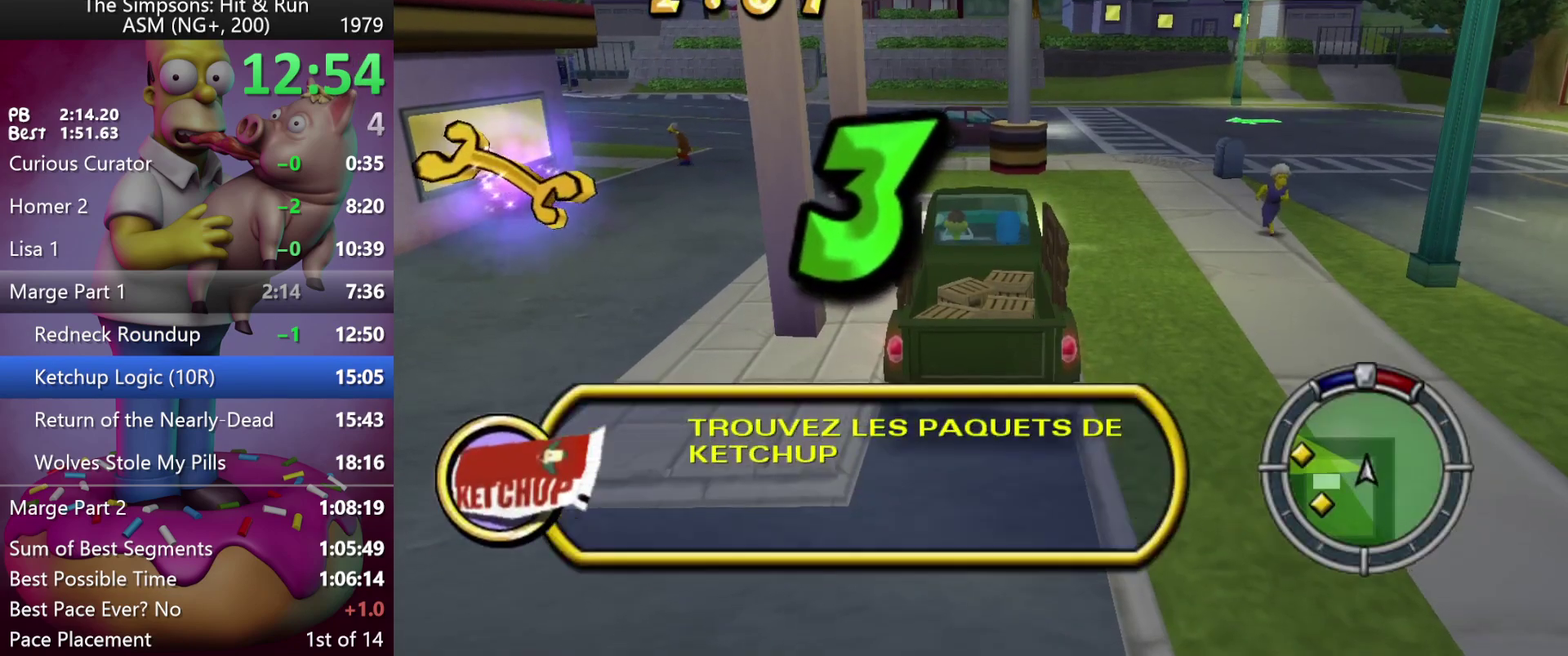
{"buttons": [], "left_stick": "center", "events": []}
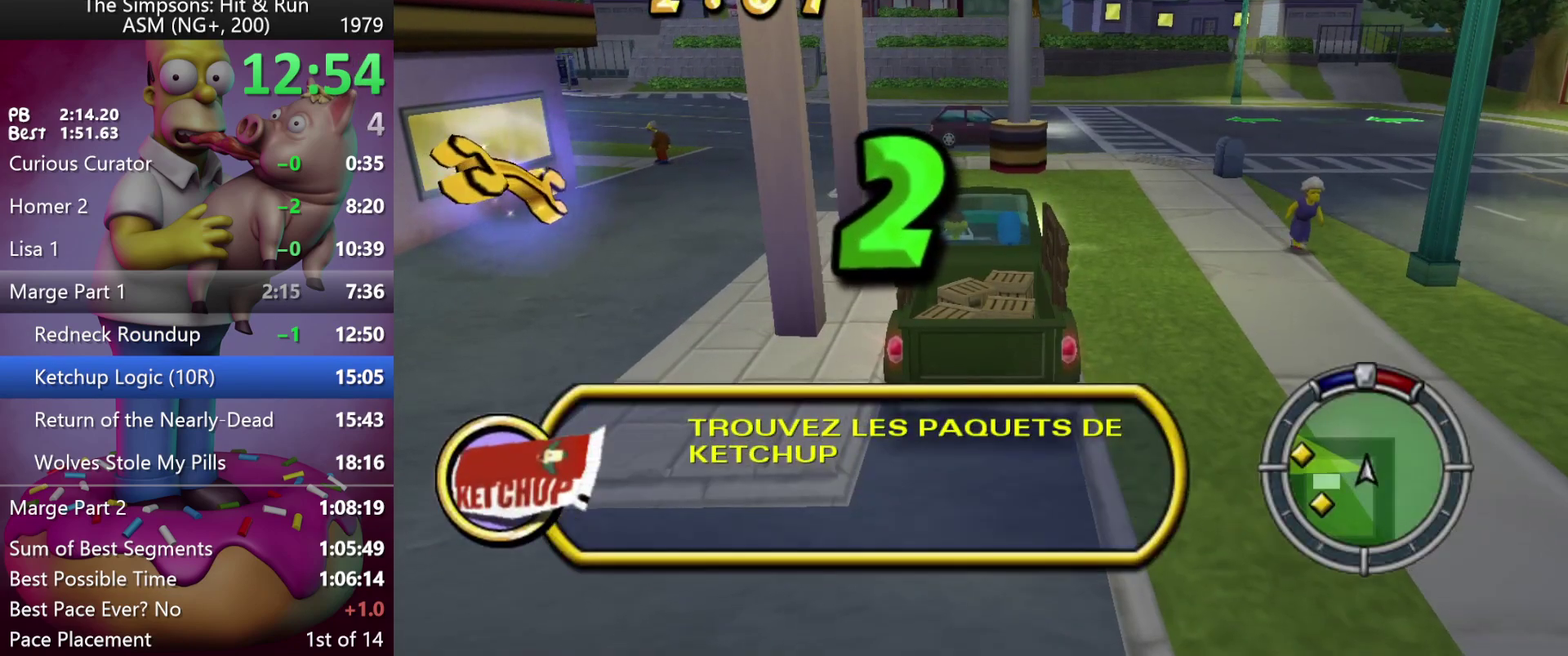
{"buttons": [], "left_stick": "center", "events": []}
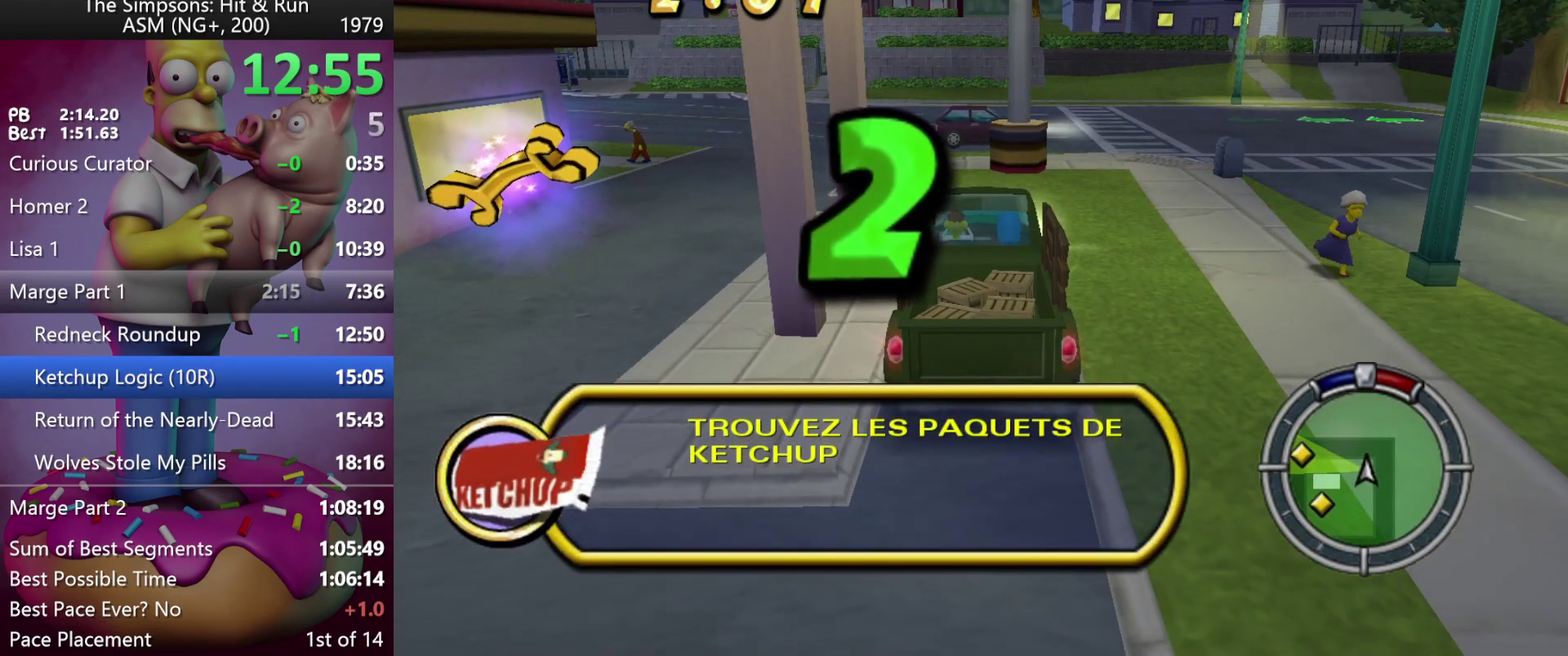
{"buttons": ["R2"], "left_stick": "center", "events": [[17, "R2", "down"]]}
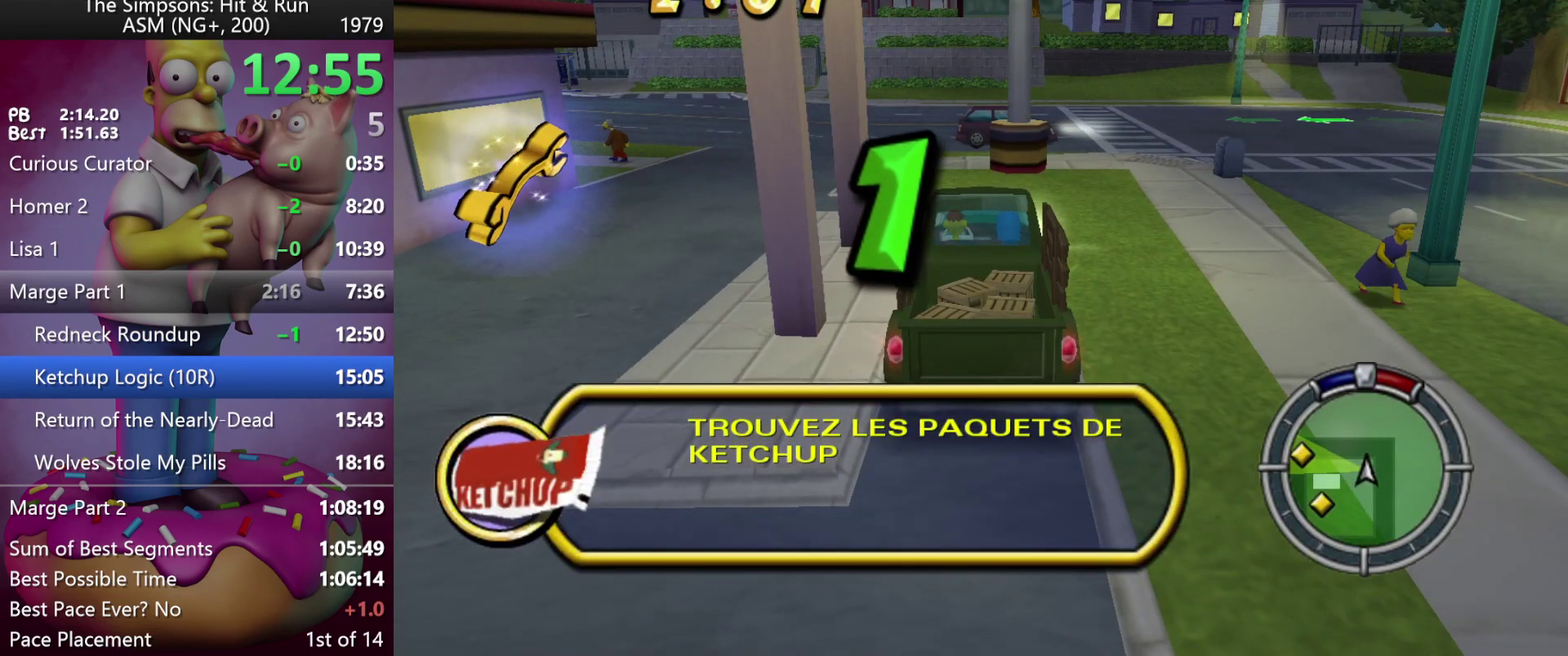
{"buttons": ["R2"], "left_stick": "center", "events": []}
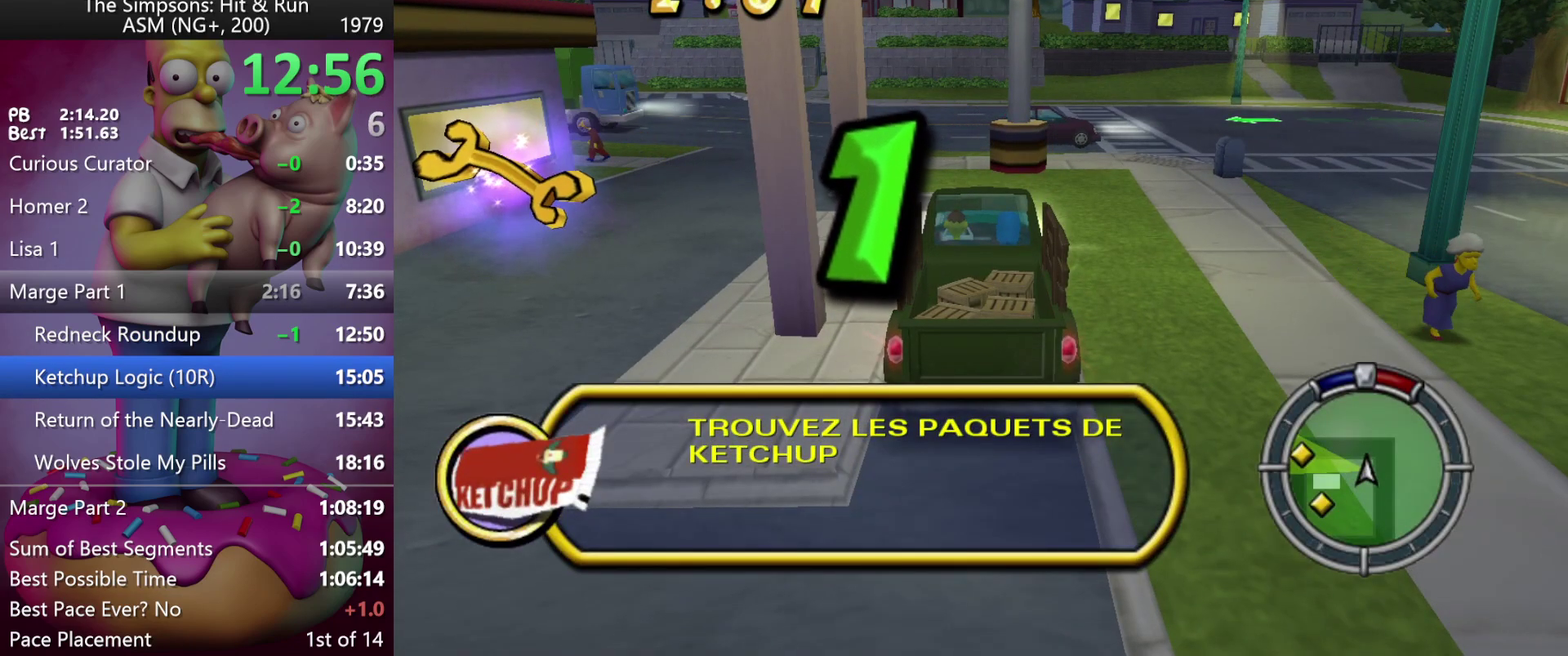
{"buttons": ["R2"], "left_stick": "center", "events": []}
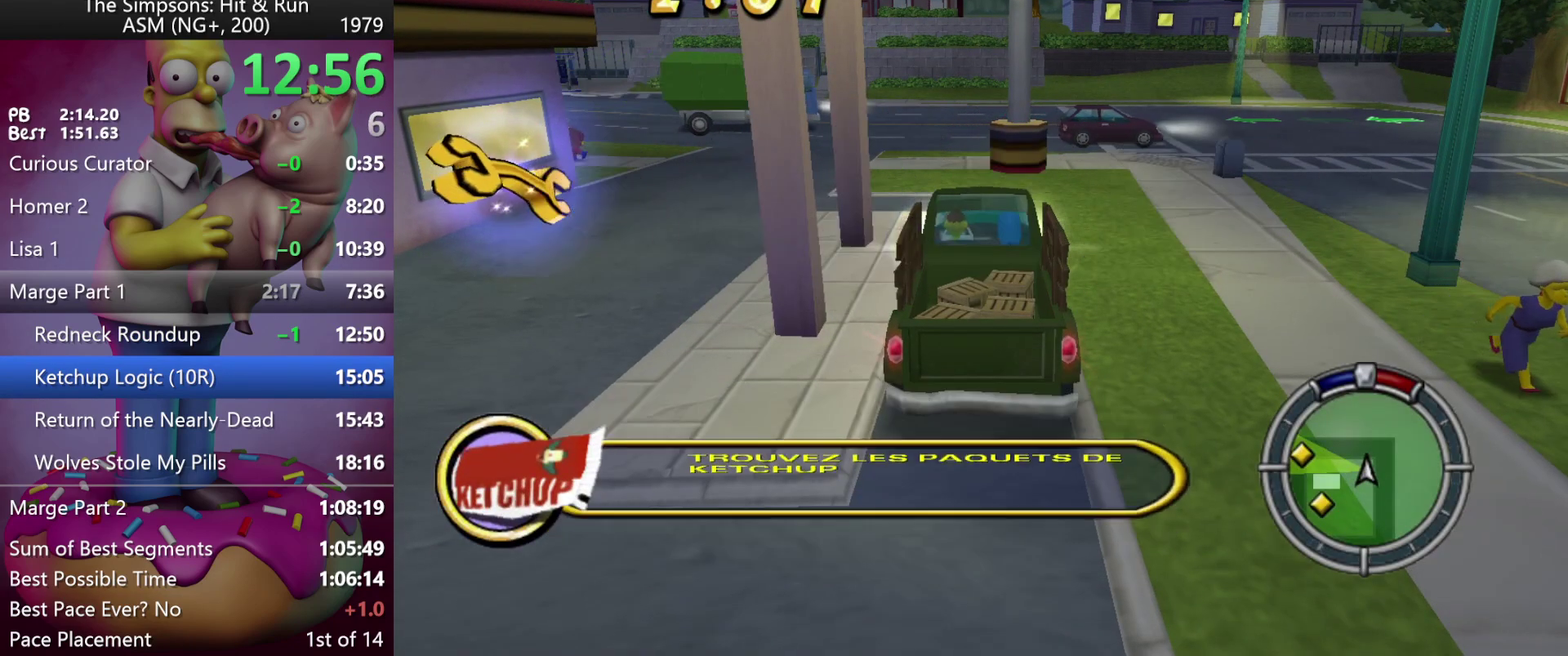
{"buttons": ["R2"], "left_stick": "center", "events": []}
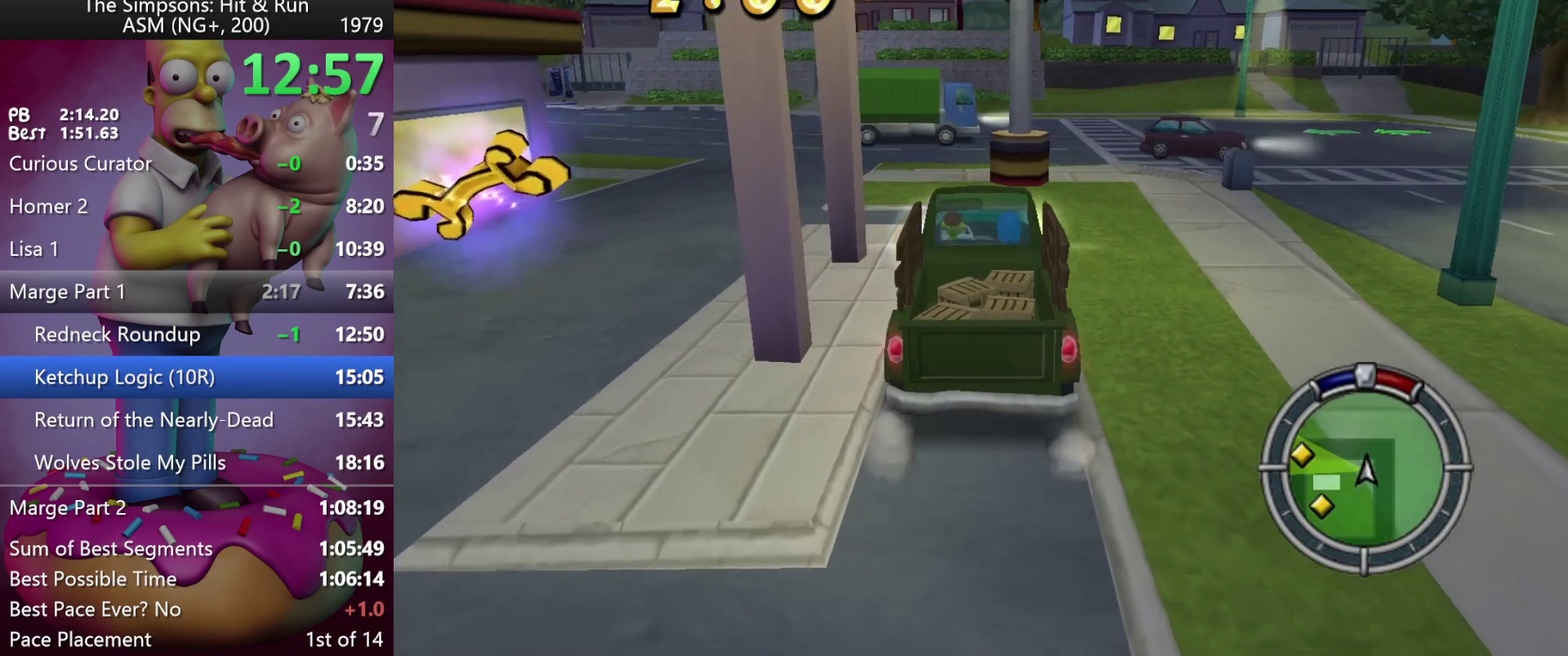
{"buttons": ["R2"], "left_stick": "left", "events": [[133, "left_stick", "left"]]}
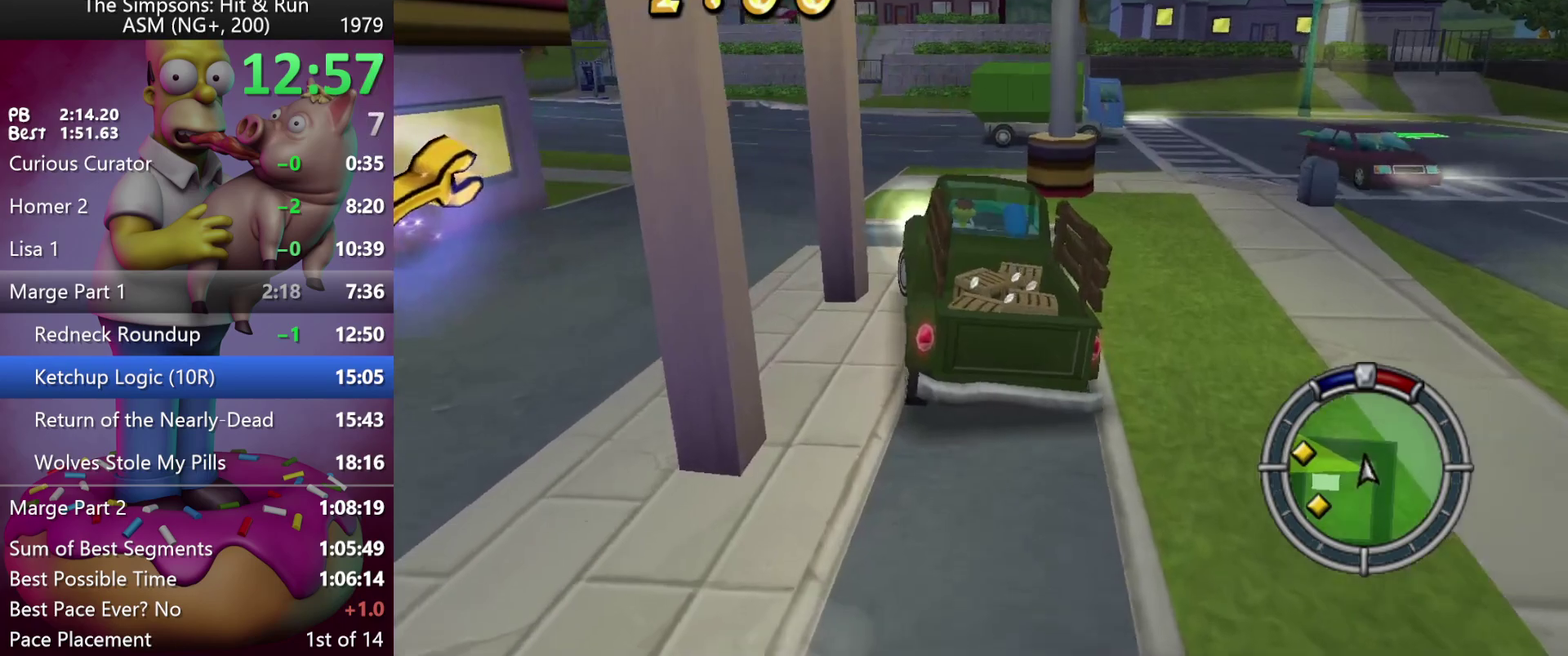
{"buttons": ["R2"], "left_stick": "left", "events": []}
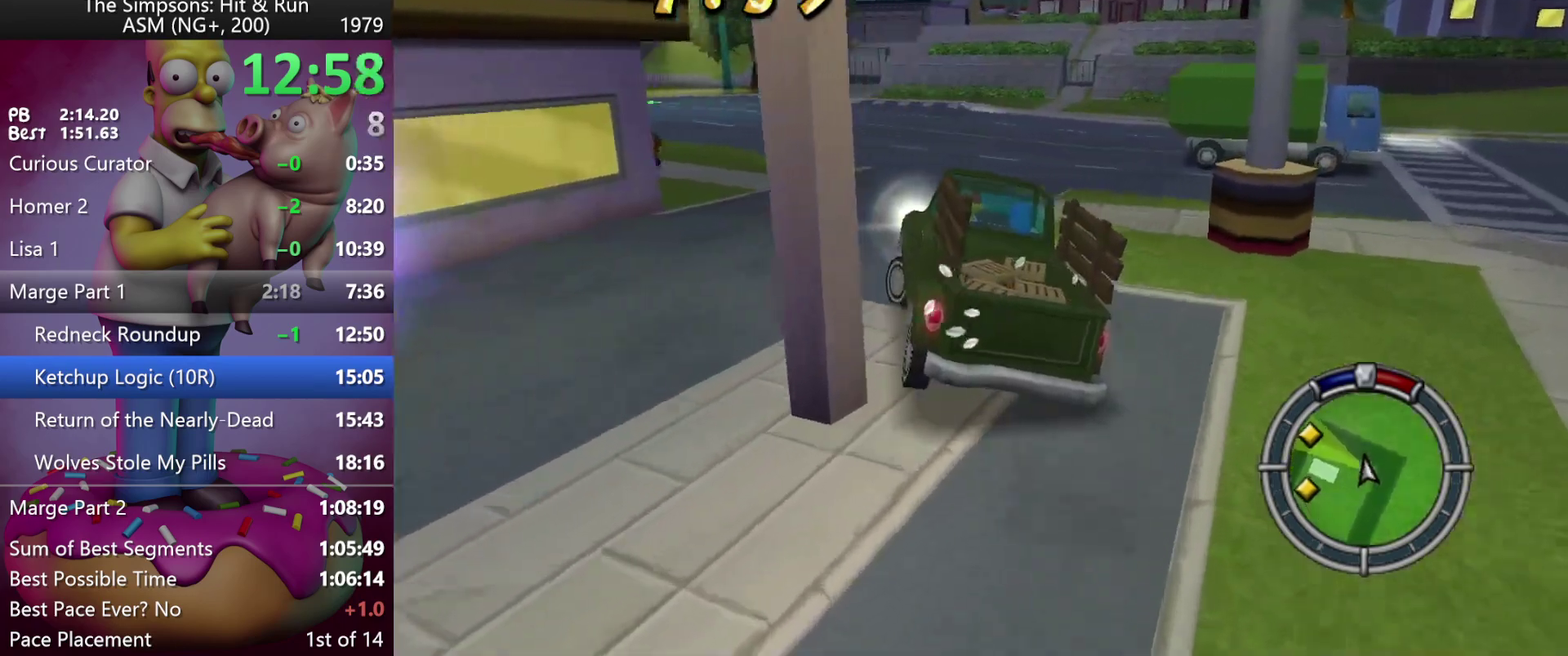
{"buttons": ["R2"], "left_stick": "center", "events": [[350, "R1", "down"], [383, "left_stick", "center"], [433, "R1", "up"]]}
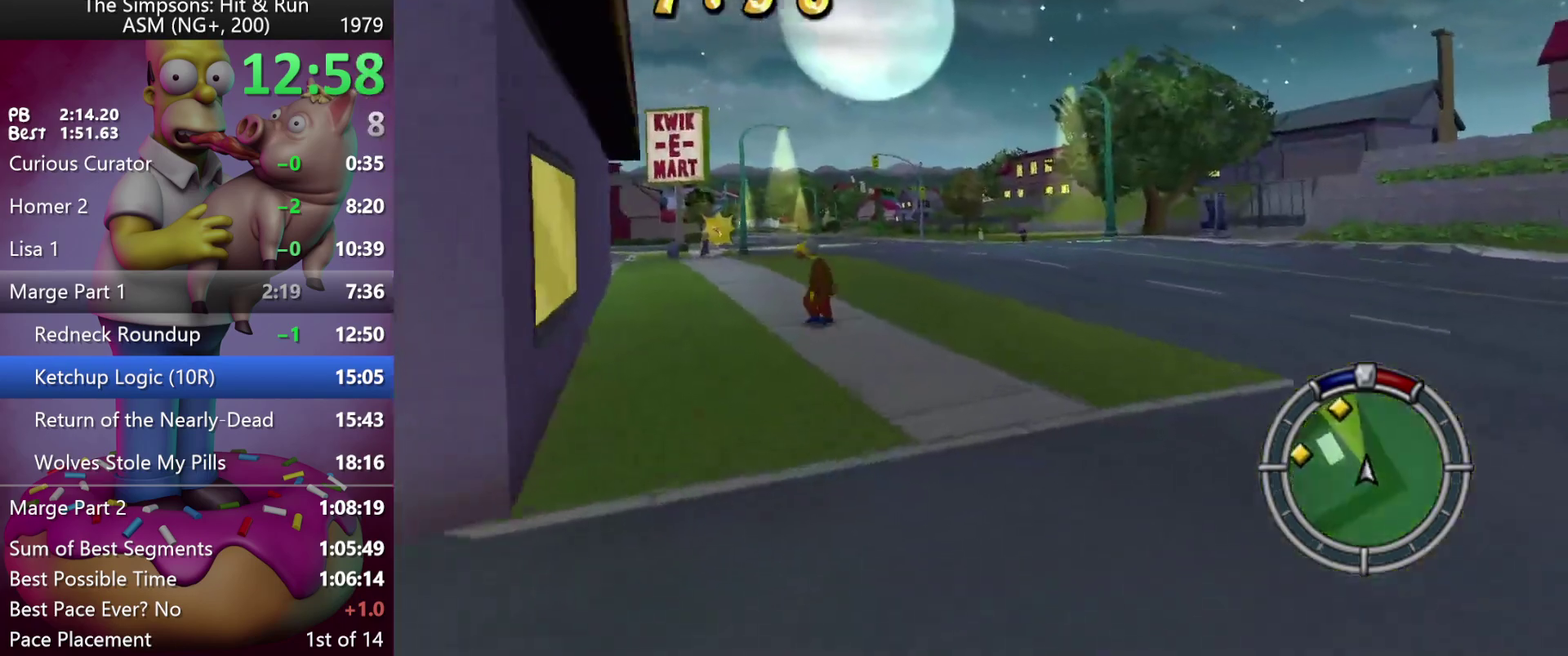
{"buttons": ["R2"], "left_stick": "up-left", "events": [[350, "left_stick", "left"], [433, "left_stick", "up-left"]]}
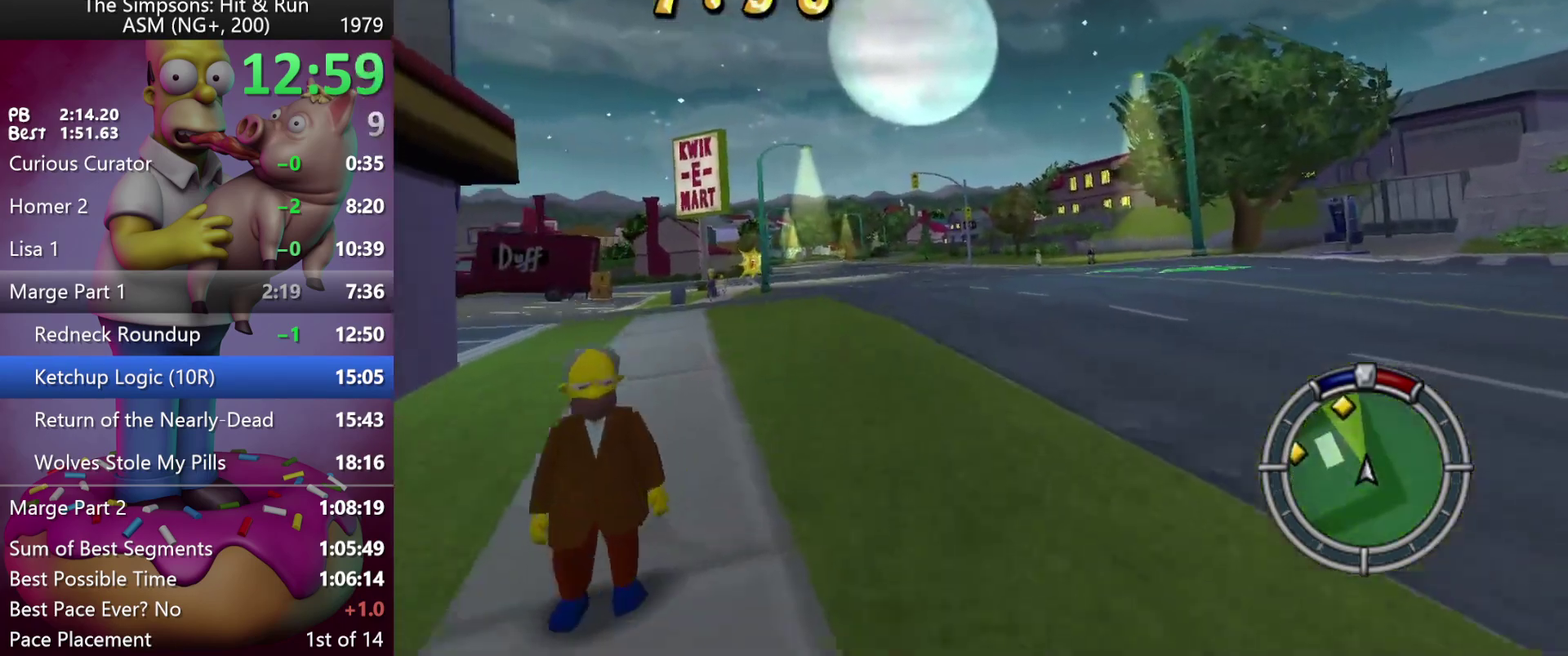
{"buttons": ["R2"], "left_stick": "center", "events": [[67, "left_stick", "center"], [417, "left_stick", "left"], [500, "left_stick", "center"]]}
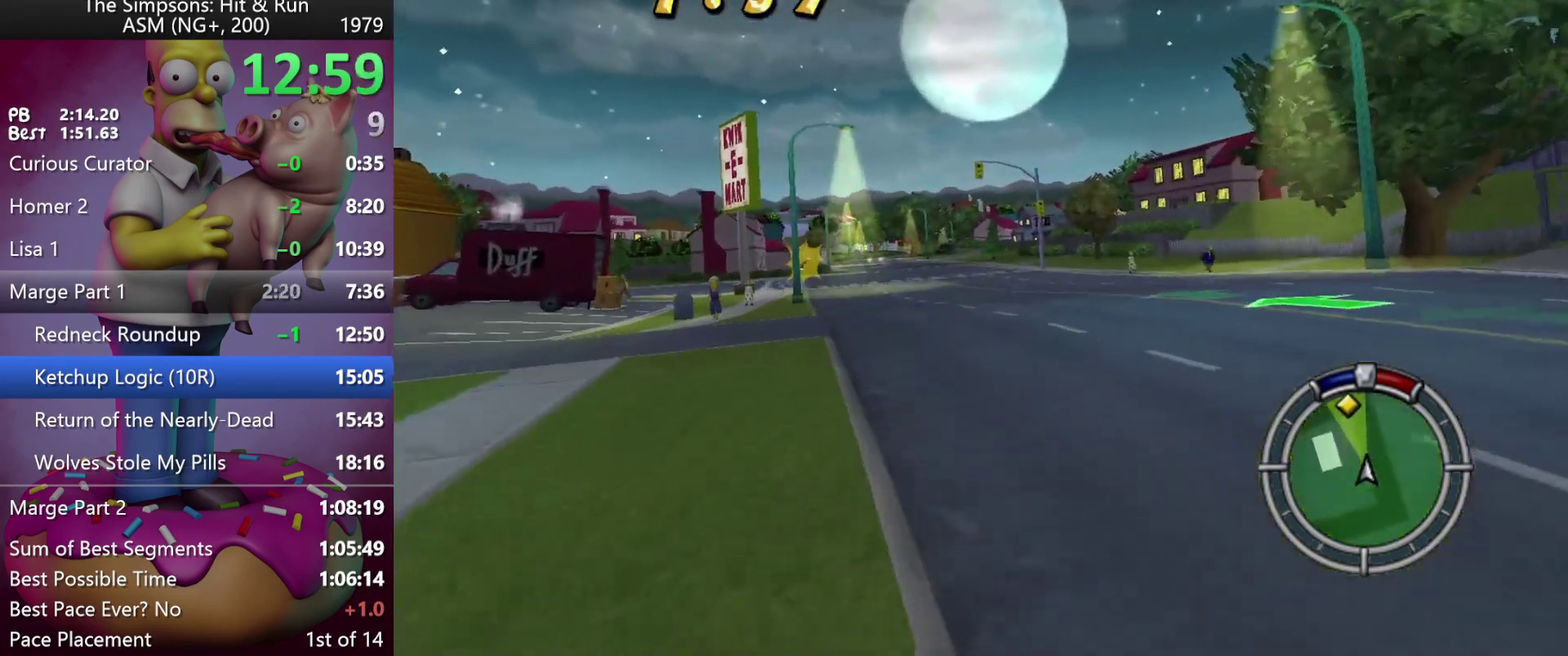
{"buttons": ["R2"], "left_stick": "center", "events": [[333, "left_stick", "left"], [417, "left_stick", "center"]]}
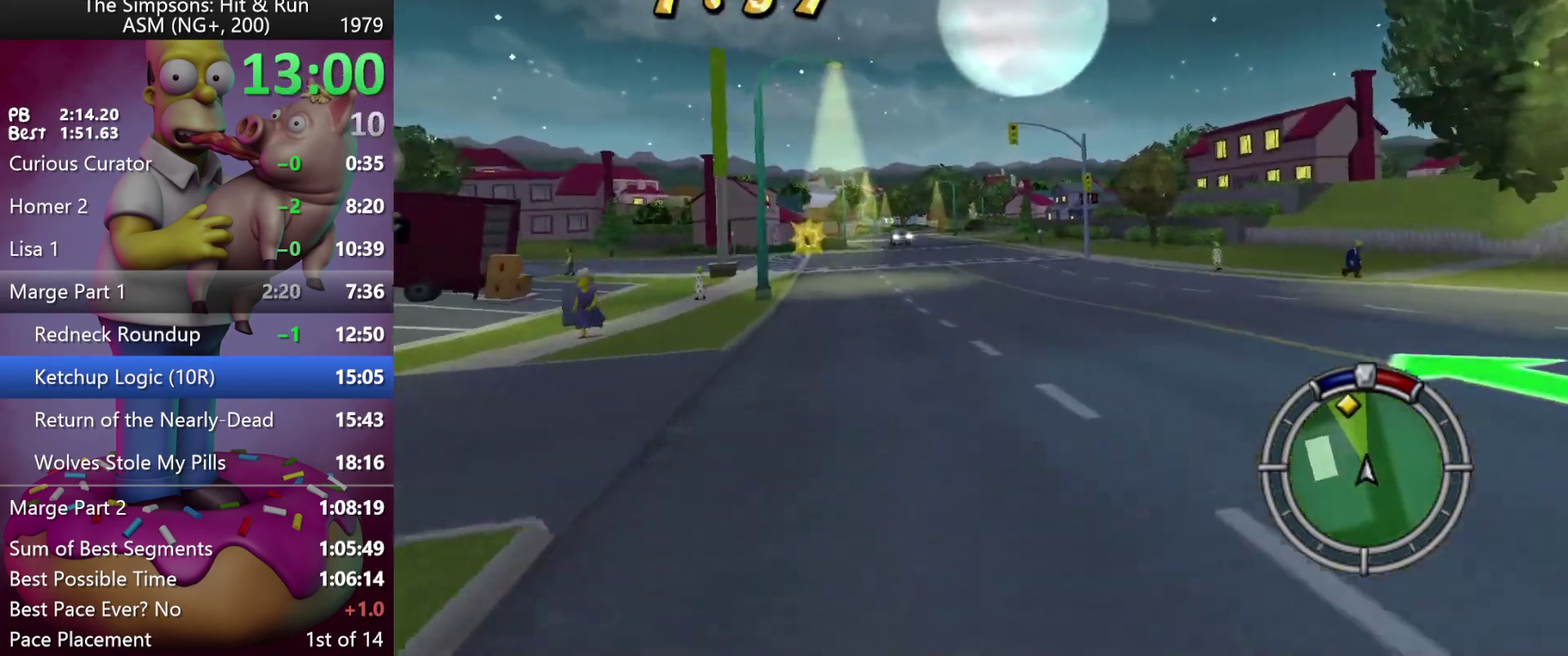
{"buttons": ["R2"], "left_stick": "center", "events": []}
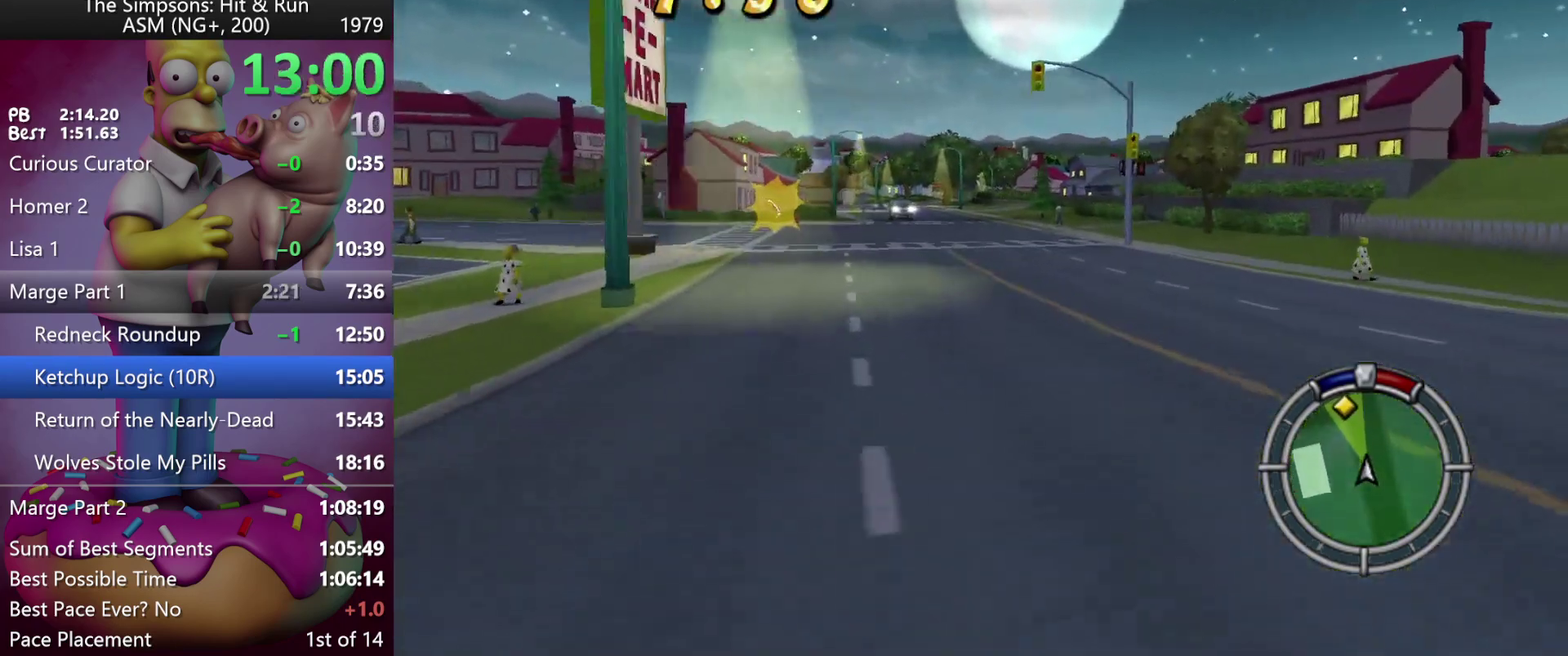
{"buttons": ["R2"], "left_stick": "left", "events": [[117, "left_stick", "left"]]}
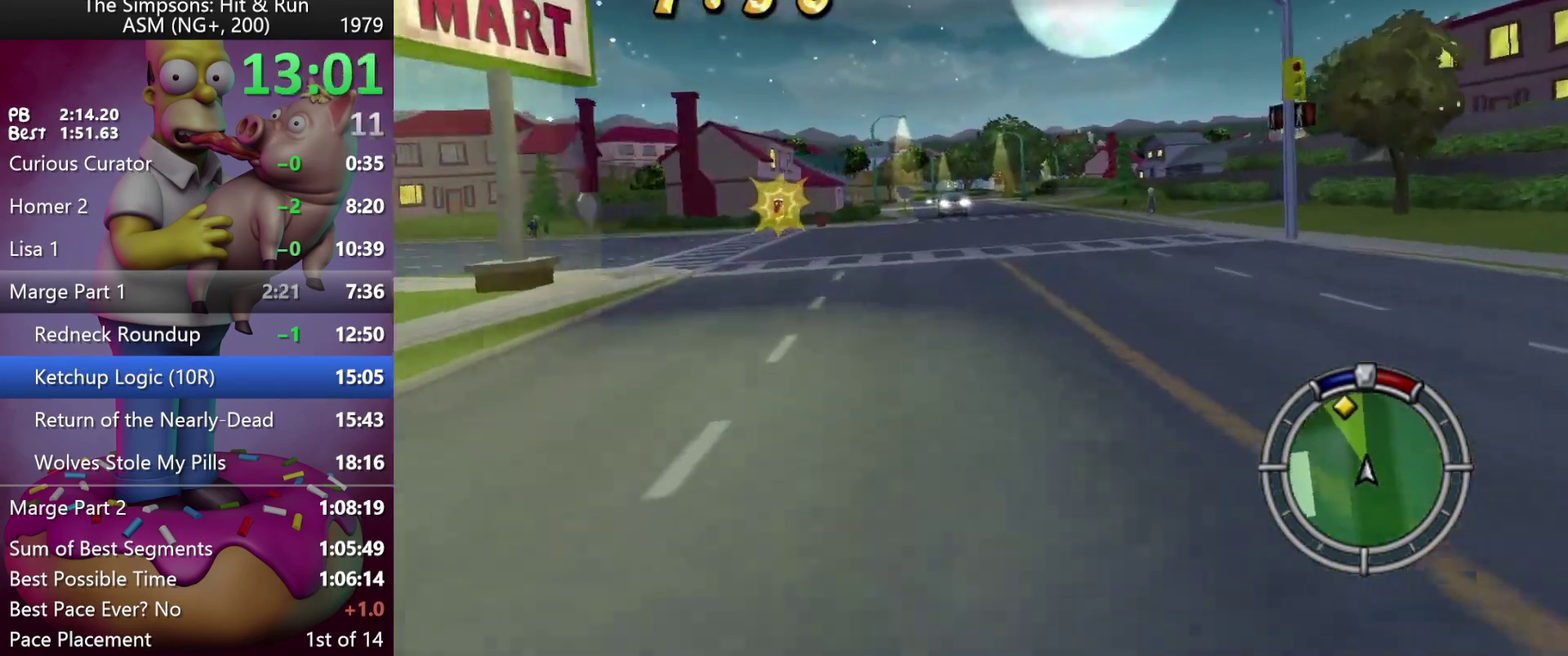
{"buttons": ["R2"], "left_stick": "left", "events": []}